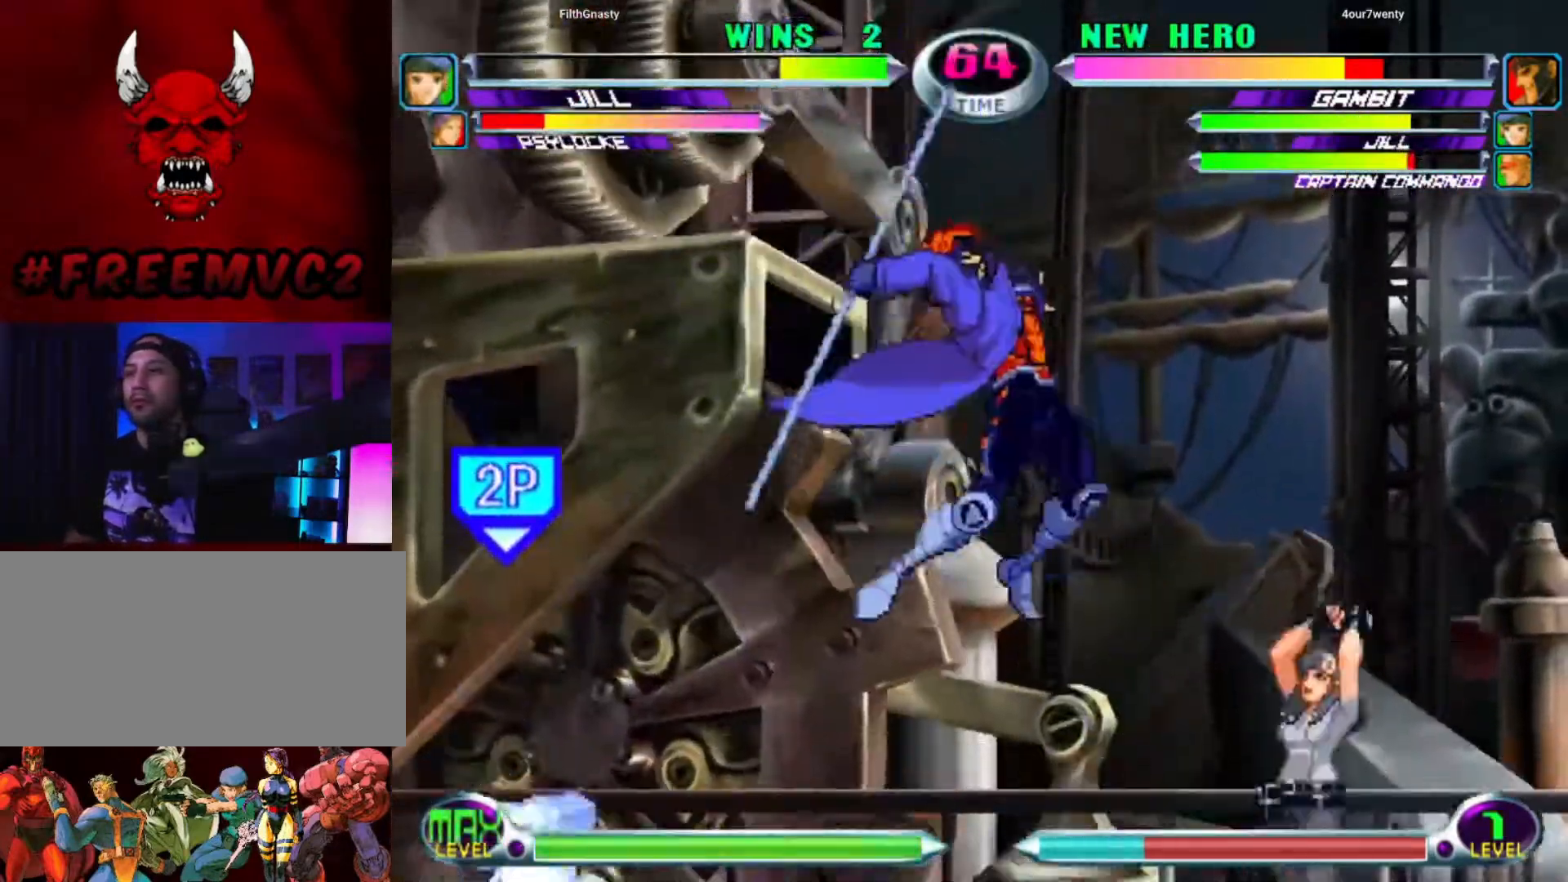
Gameplay with a controller (arcade stick); each line is a JSON object with the inputs held at the frame after it (dt_ms = milliseconds from this image to that frame). "events" lists button and stick changes between this image and that frame as [ms after this image, input, new state], when the widget could be followed in between. Not read: L3 R3.
{"dt_ms": 500, "buttons": [], "left_stick": "down-right", "events": [[33, "left_stick", "right"], [83, "left_stick", "down-right"]]}
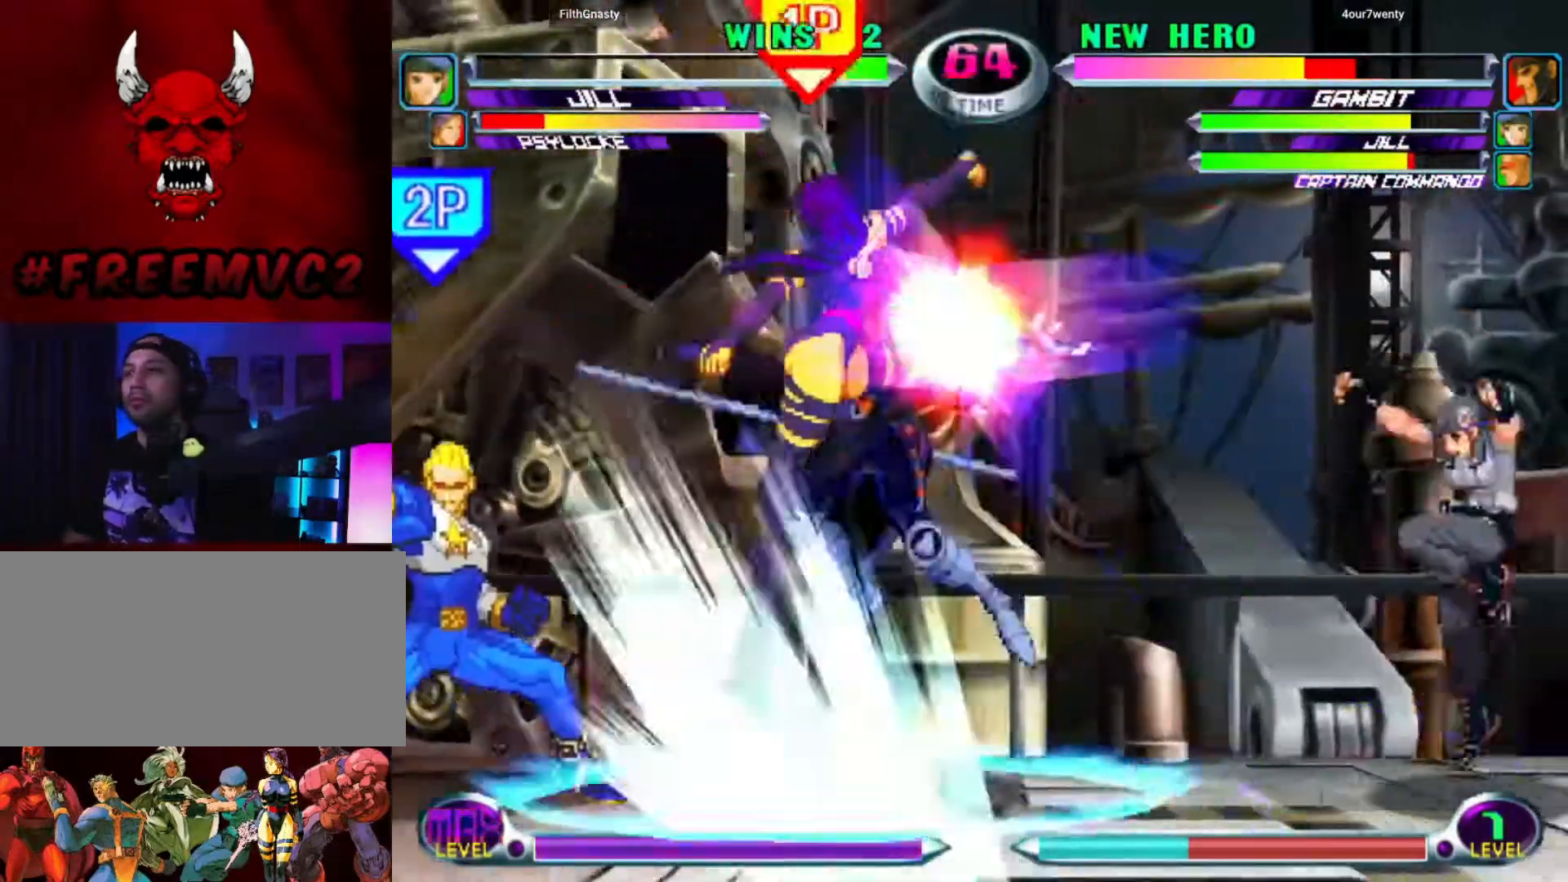
{"dt_ms": 500, "buttons": [], "left_stick": "down-left", "events": [[117, "left_stick", "center"], [183, "left_stick", "left"], [400, "left_stick", "down-left"]]}
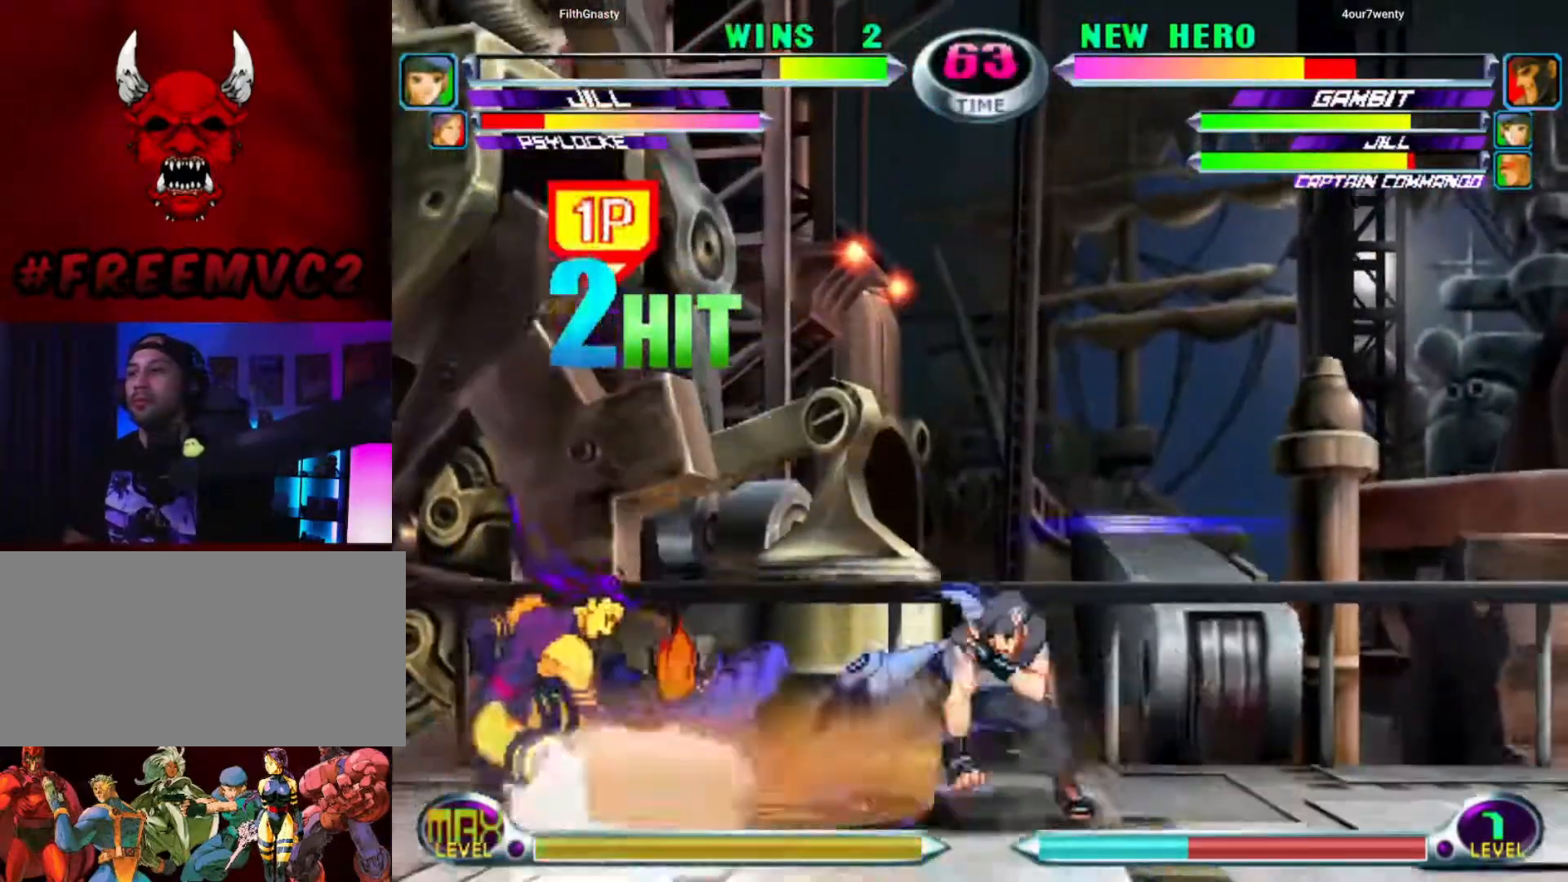
{"dt_ms": 500, "buttons": [], "left_stick": "up-left", "events": [[250, "left_stick", "up-left"]]}
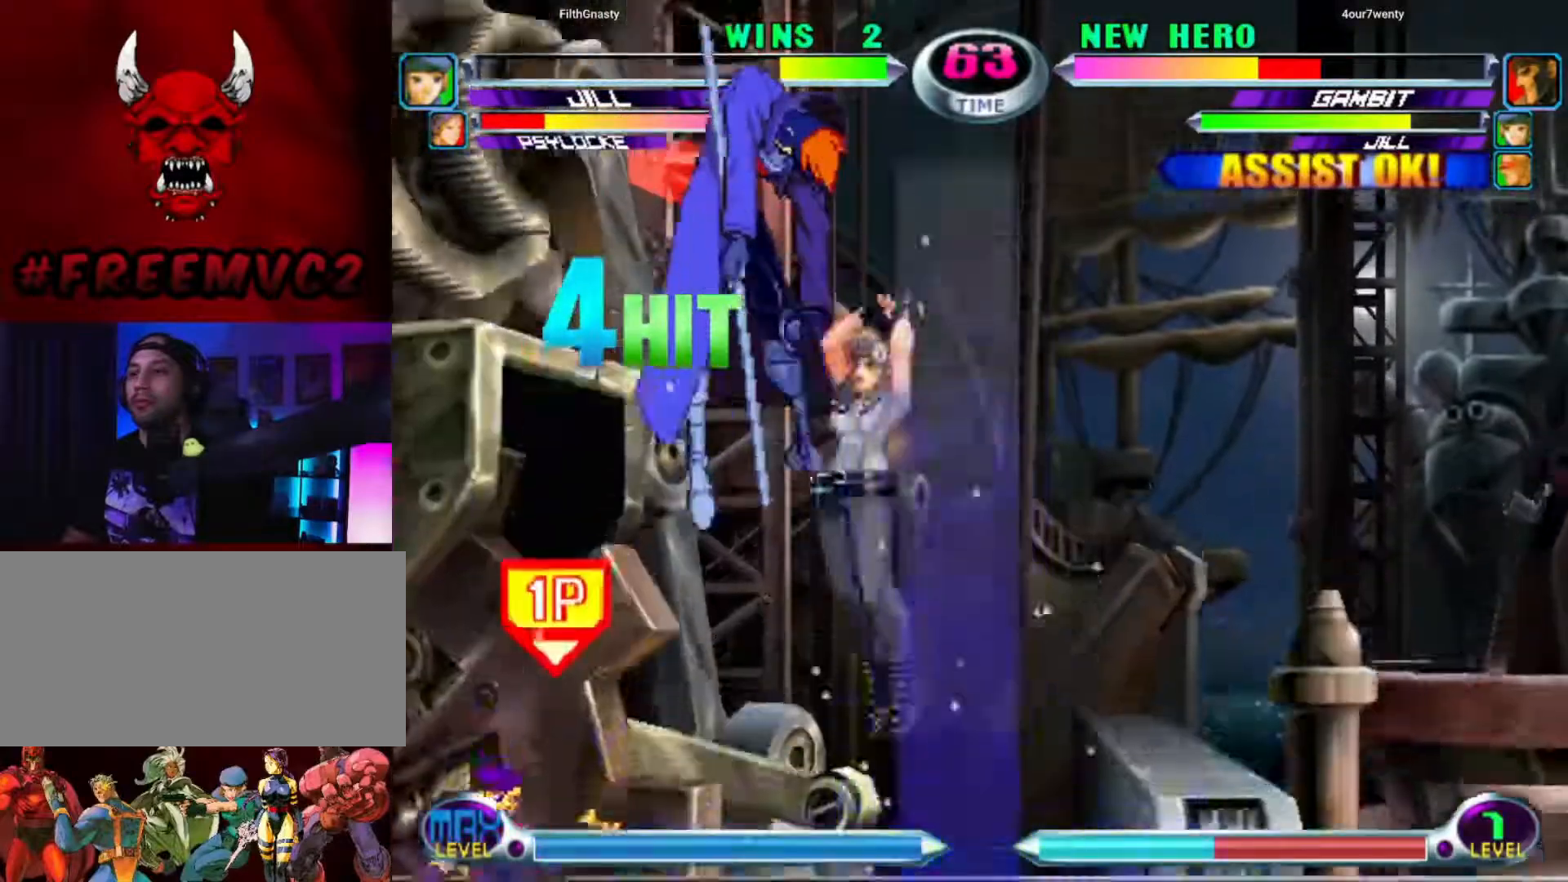
{"dt_ms": 500, "buttons": [], "left_stick": "up-left", "events": []}
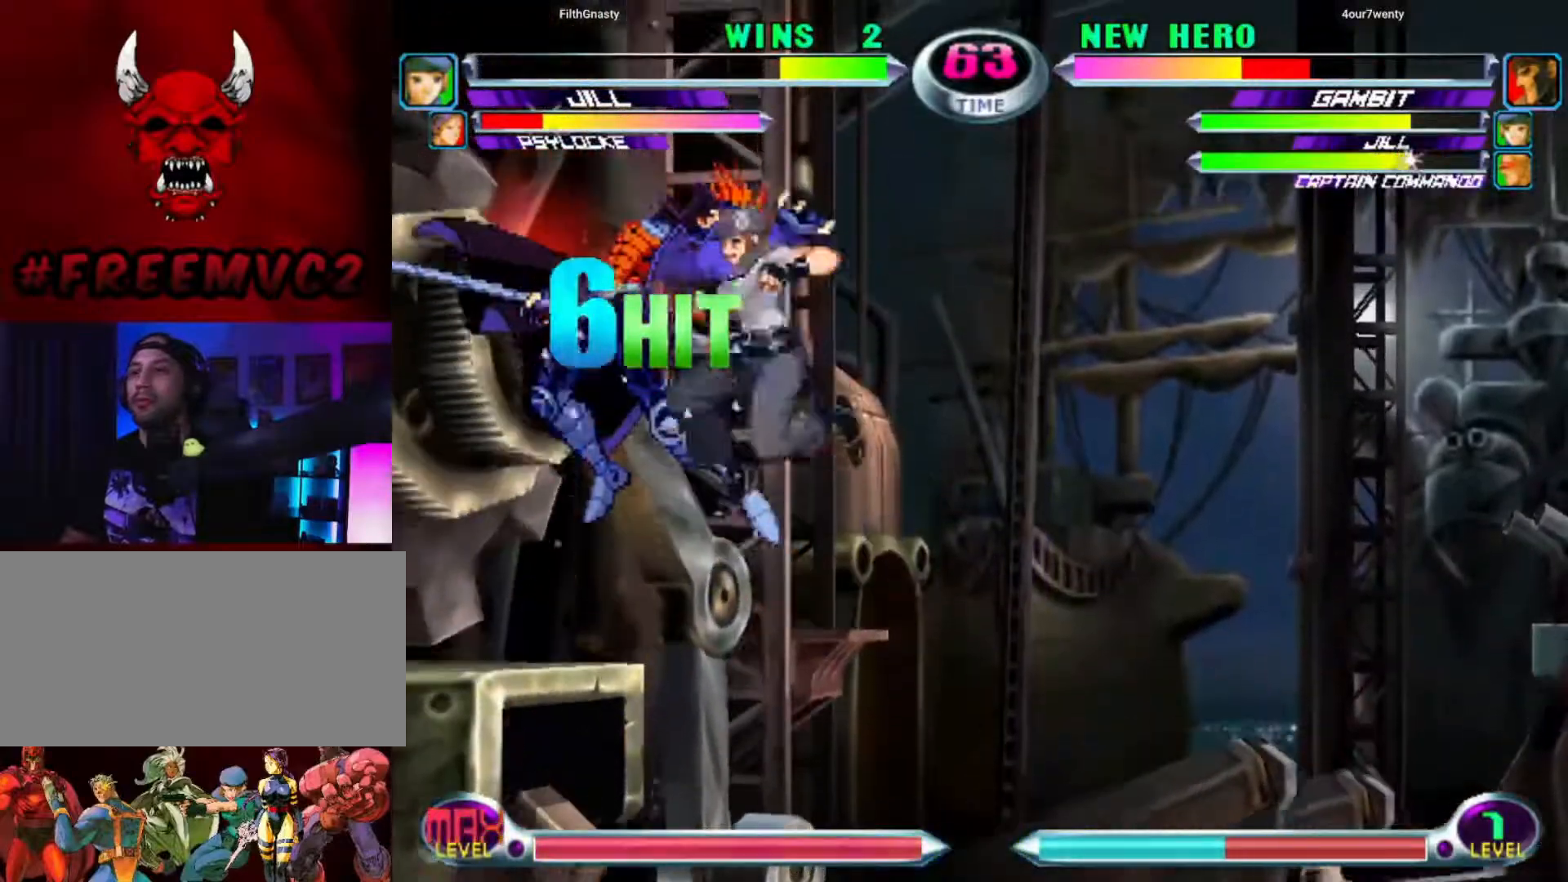
{"dt_ms": 500, "buttons": [], "left_stick": "up-left", "events": []}
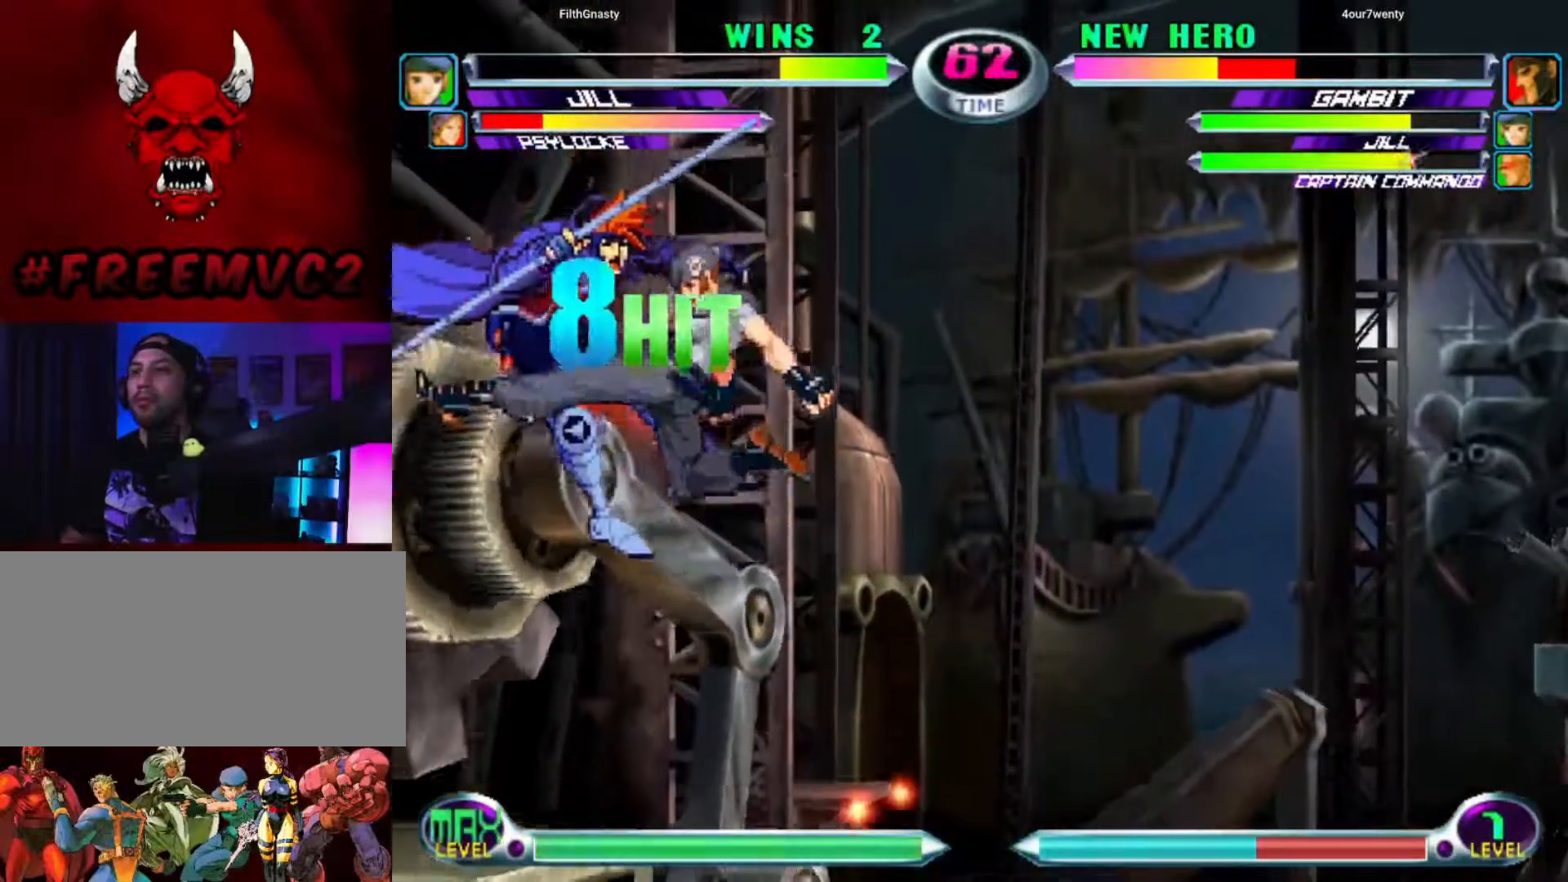
{"dt_ms": 500, "buttons": [], "left_stick": "right", "events": [[267, "left_stick", "right"]]}
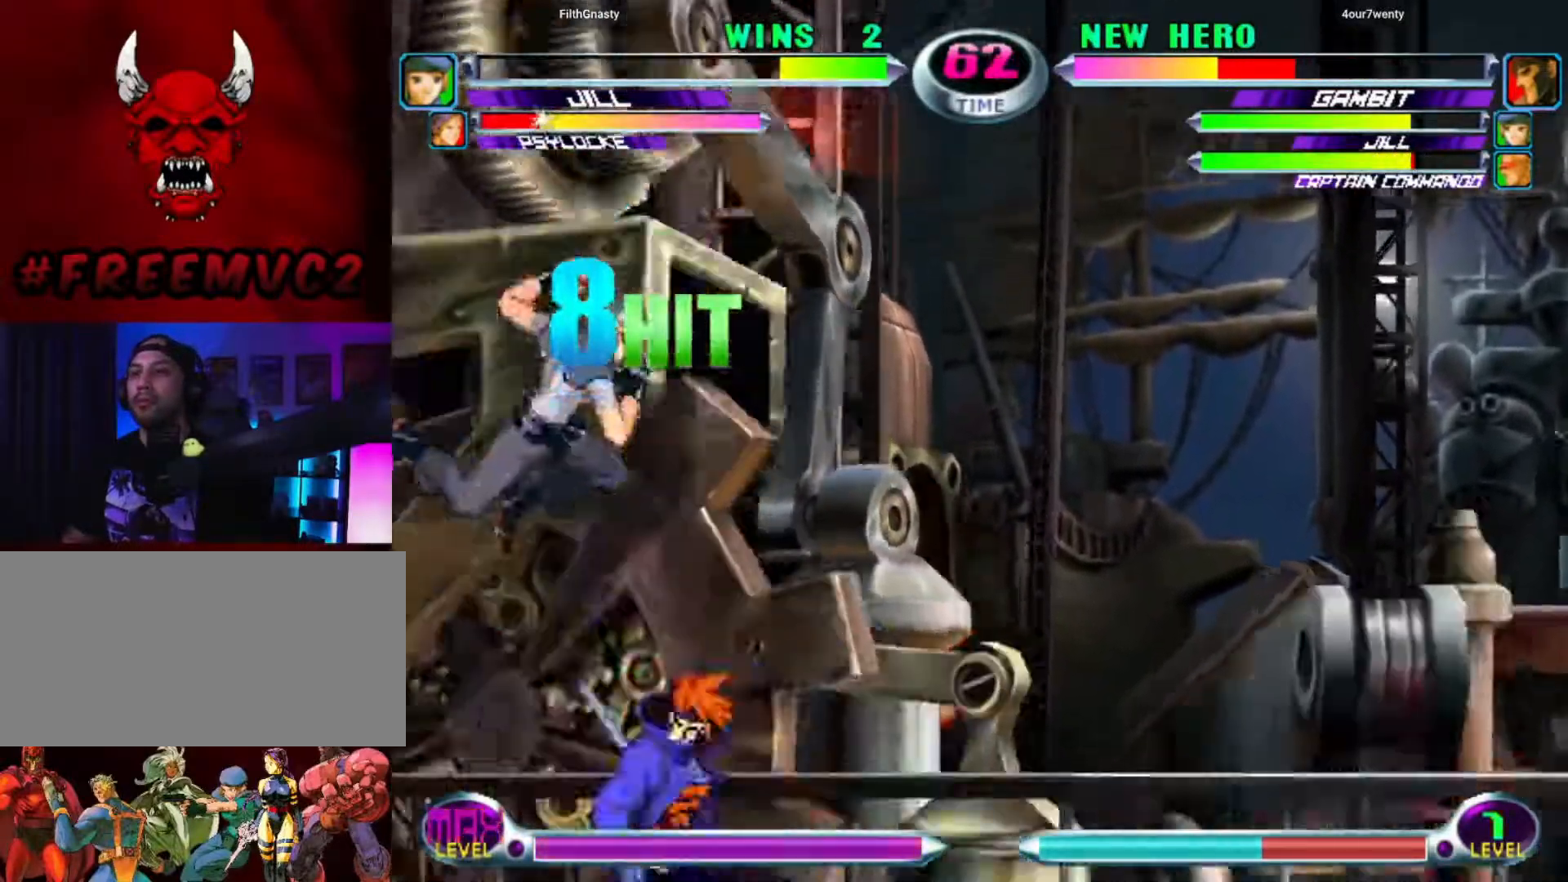
{"dt_ms": 1000, "buttons": [], "left_stick": "center"}
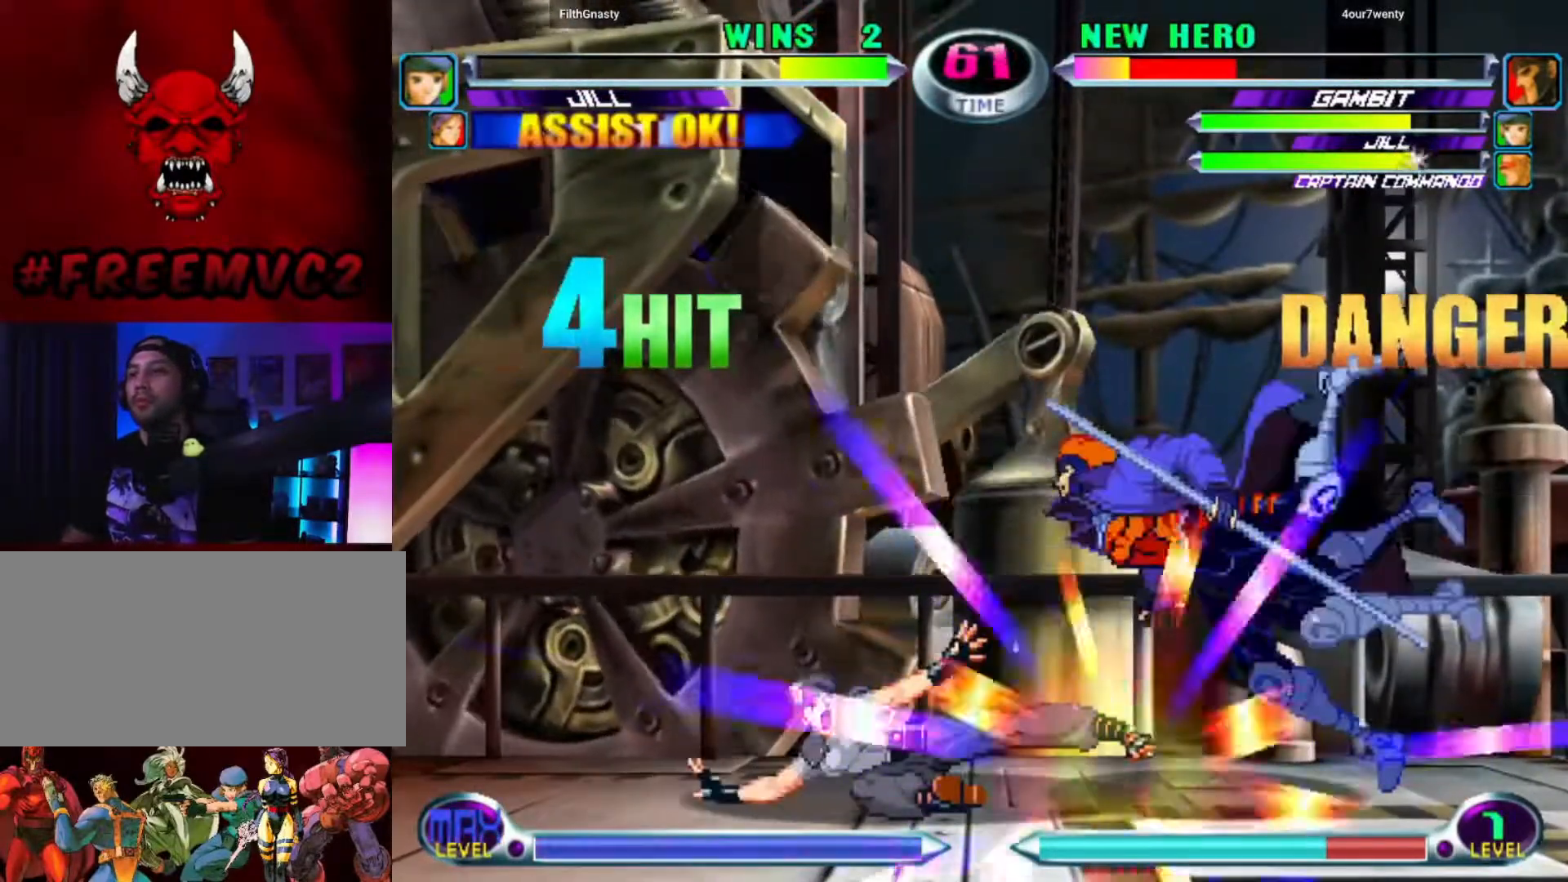
{"dt_ms": 500, "buttons": [], "left_stick": "up-right", "events": [[350, "left_stick", "right"], [433, "left_stick", "up-right"]]}
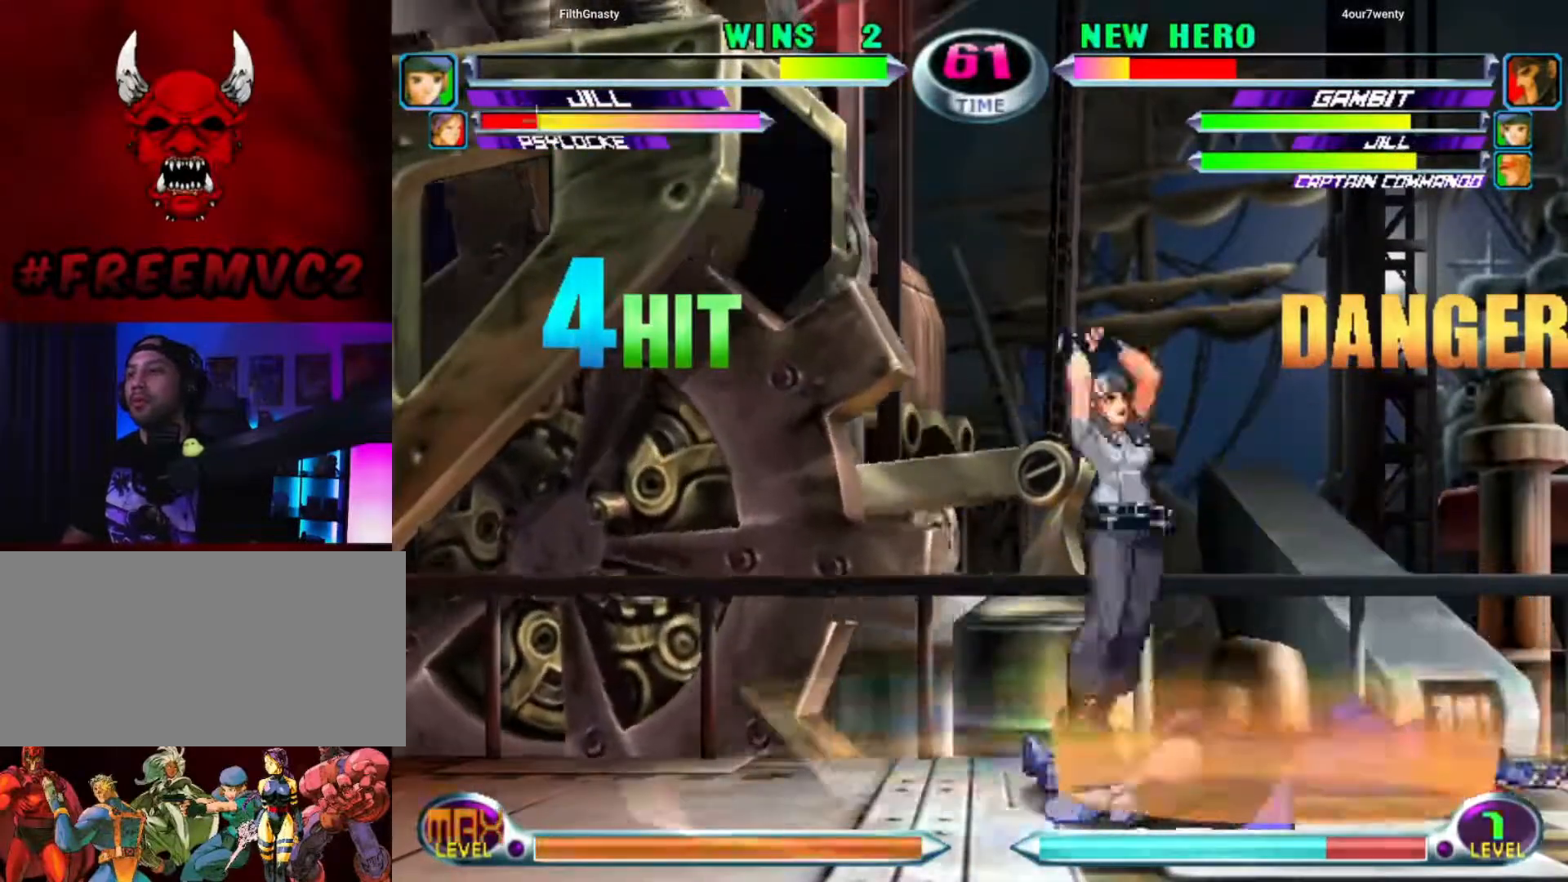
{"dt_ms": 500, "buttons": [], "left_stick": "center", "events": [[100, "left_stick", "left"], [333, "left_stick", "center"]]}